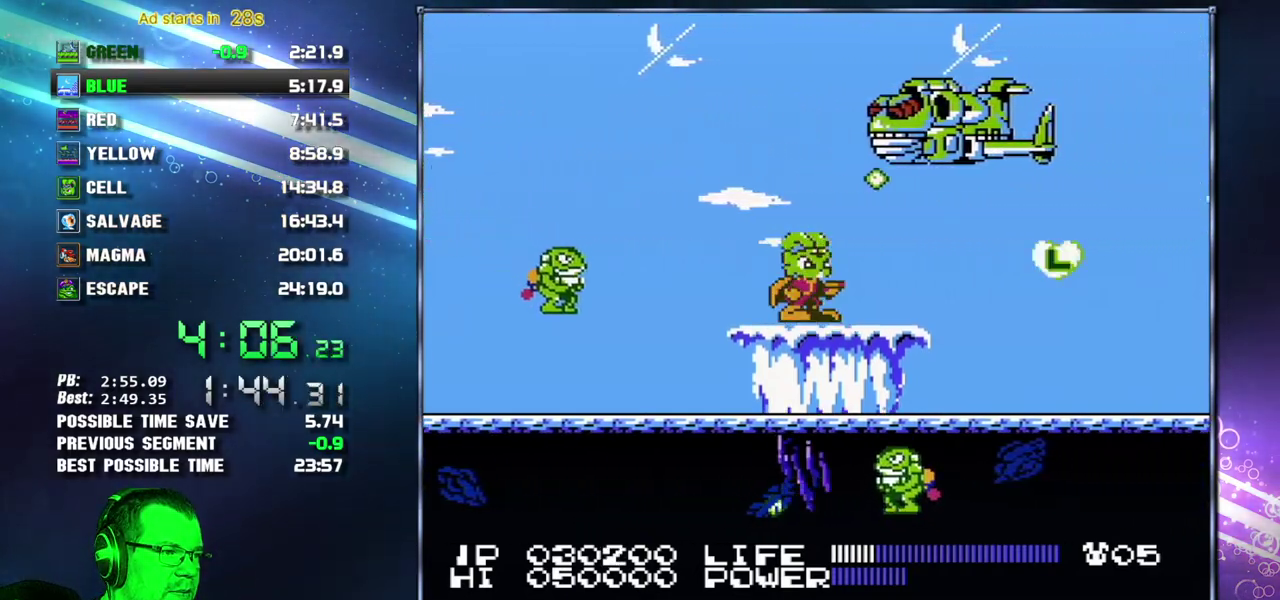
Gameplay with a controller (Nintendo layout); each line is a JSON object with the inputs held at the frame after it. "events" lists button and stick changes between this image and that frame as [ms after this image, input, new state], when the widget could be followed in between. Not read: L3 R3 START.
{"buttons": ["A", "B", "DPAD_DOWN"], "events": [[333, "A", "down"], [367, "DPAD_DOWN", "down"], [483, "B", "down"]]}
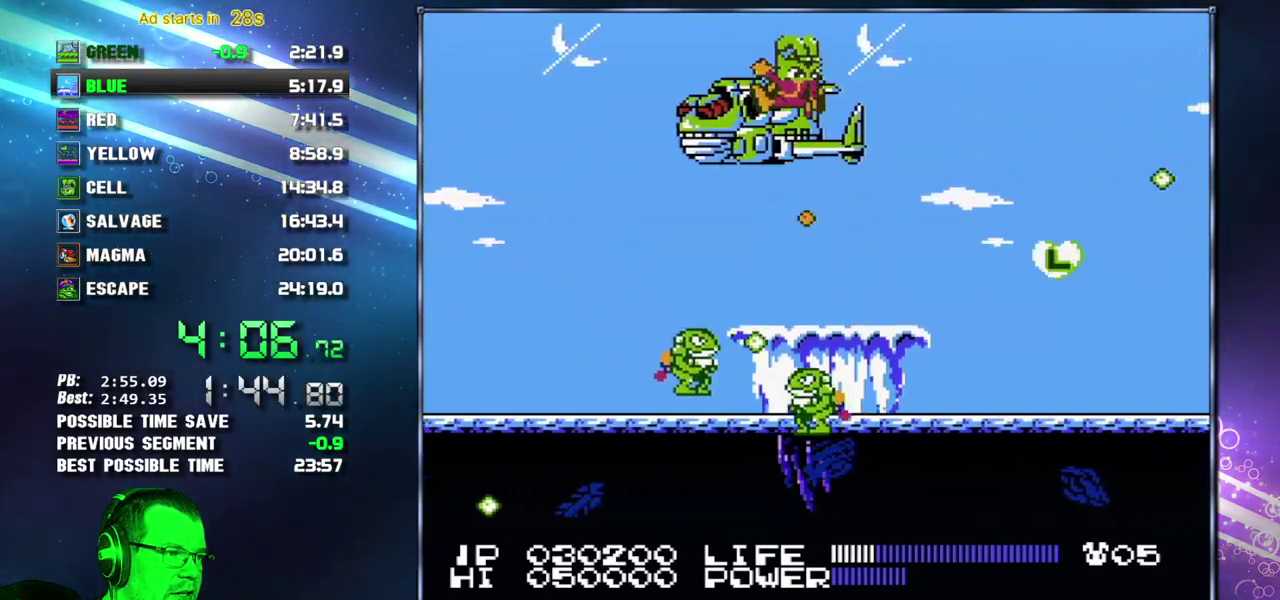
{"buttons": [], "events": [[83, "B", "up"], [150, "B", "down"], [233, "A", "up"], [233, "B", "up"], [333, "DPAD_DOWN", "up"]]}
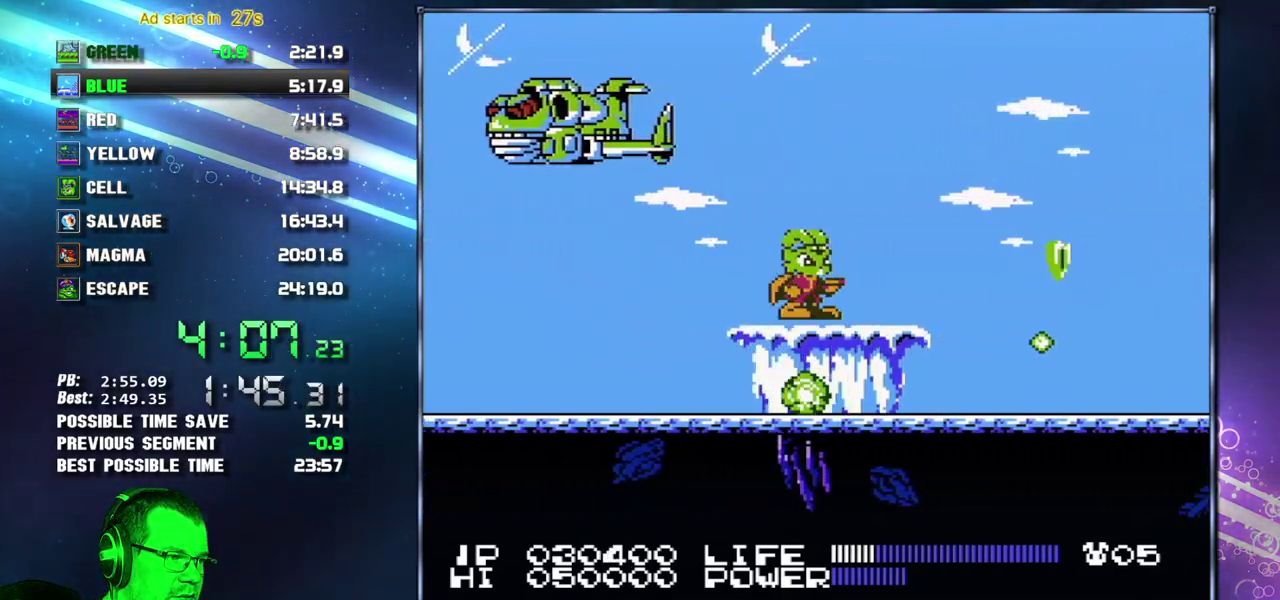
{"buttons": [], "events": []}
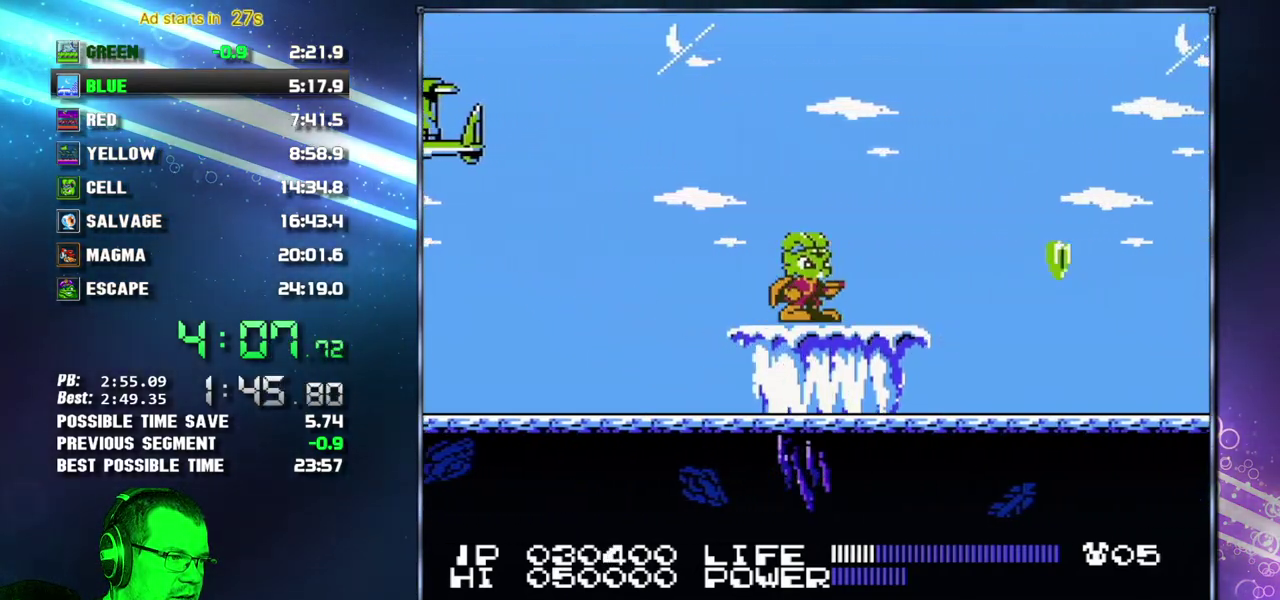
{"buttons": [], "events": [[150, "SELECT", "down"], [233, "SELECT", "up"]]}
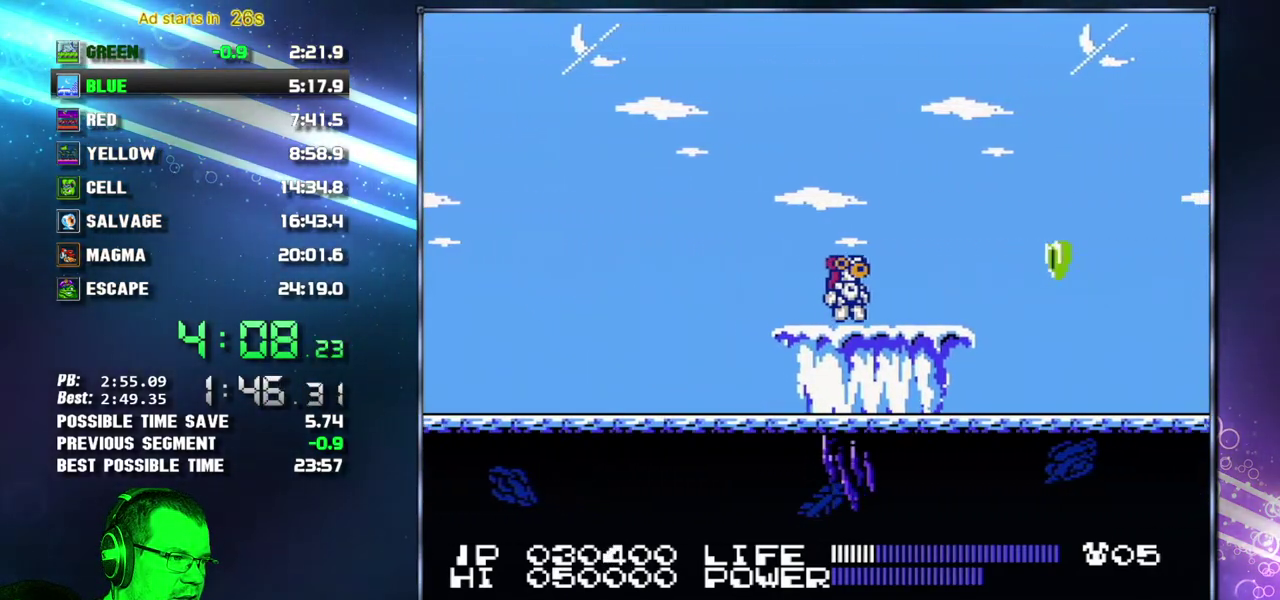
{"buttons": [], "events": []}
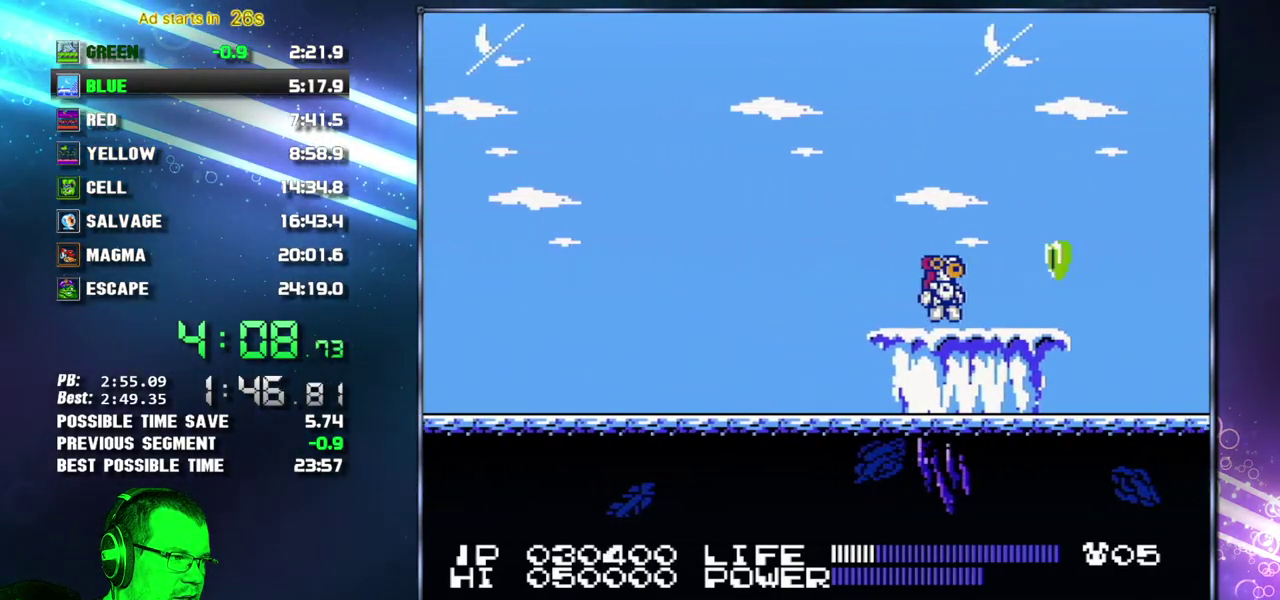
{"buttons": ["DPAD_RIGHT"], "events": [[200, "DPAD_RIGHT", "down"]]}
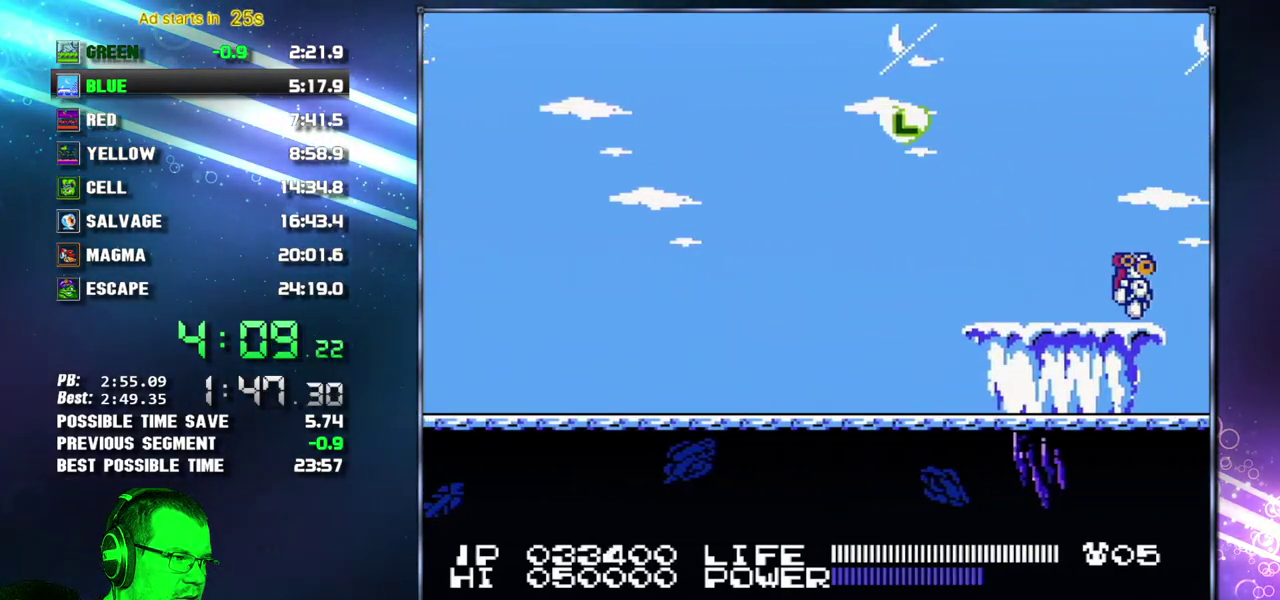
{"buttons": ["DPAD_RIGHT"], "events": []}
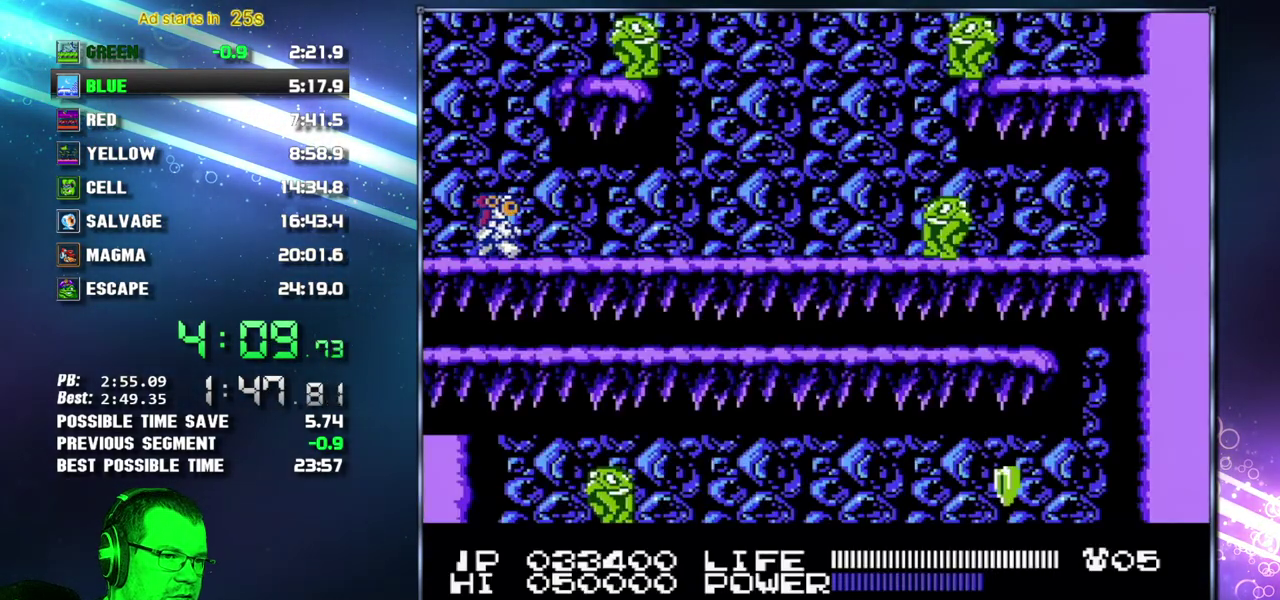
{"buttons": ["DPAD_RIGHT"], "events": []}
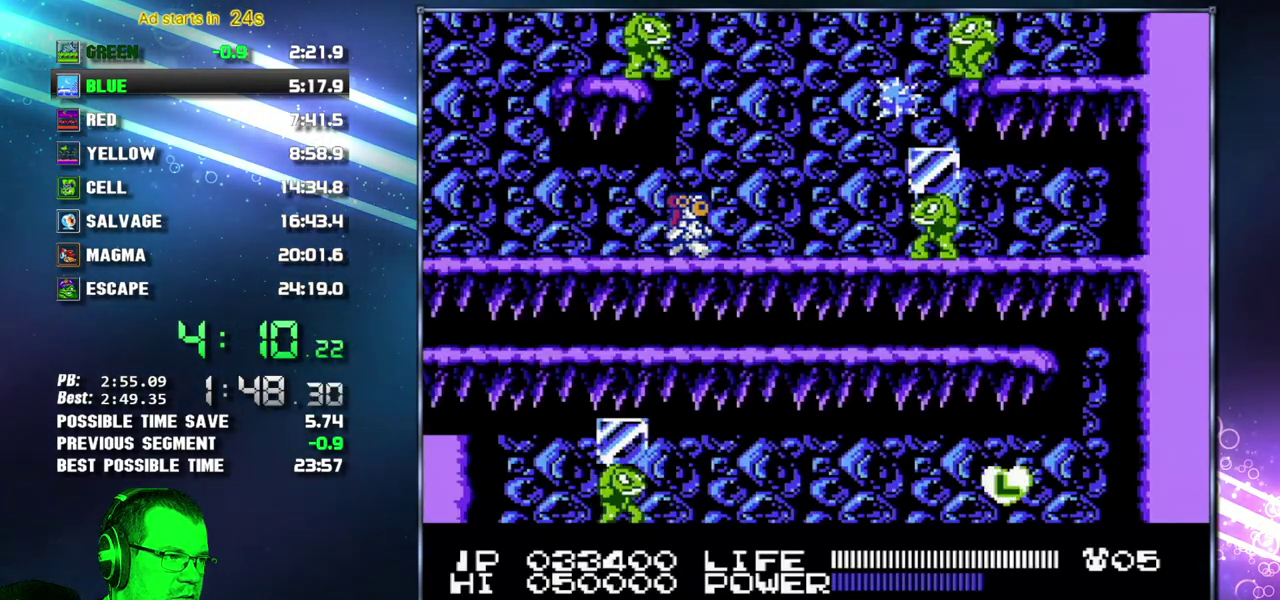
{"buttons": ["DPAD_DOWN"], "events": [[433, "DPAD_DOWN", "down"], [433, "DPAD_RIGHT", "up"]]}
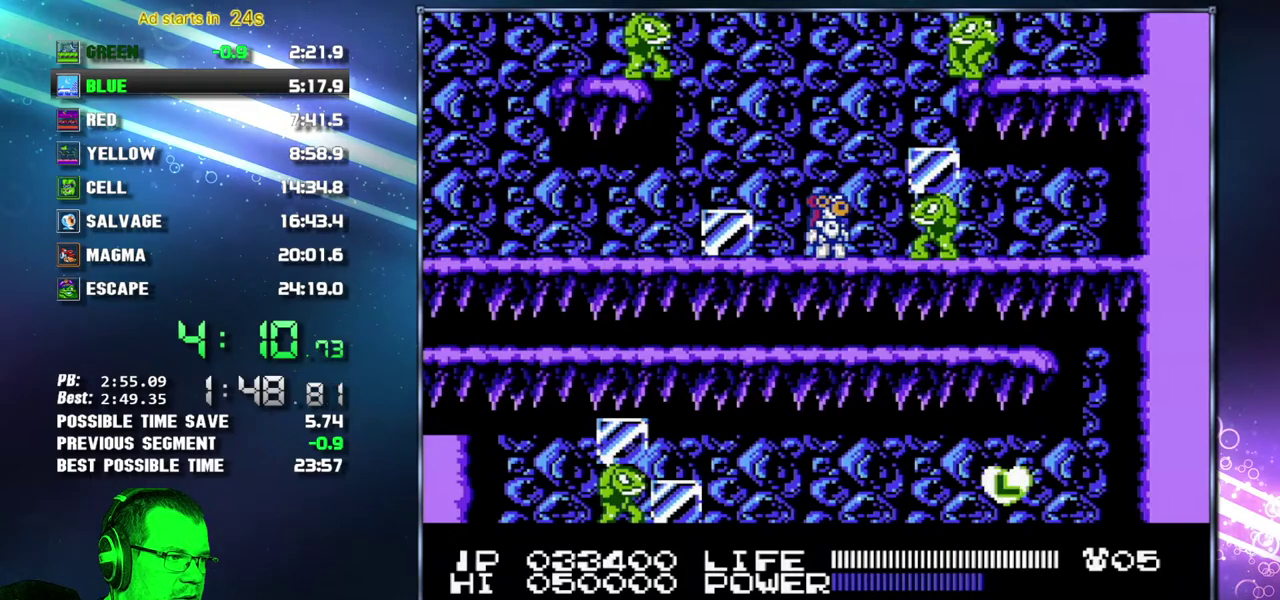
{"buttons": [], "events": [[17, "DPAD_DOWN", "up"], [200, "B", "down"], [300, "B", "up"]]}
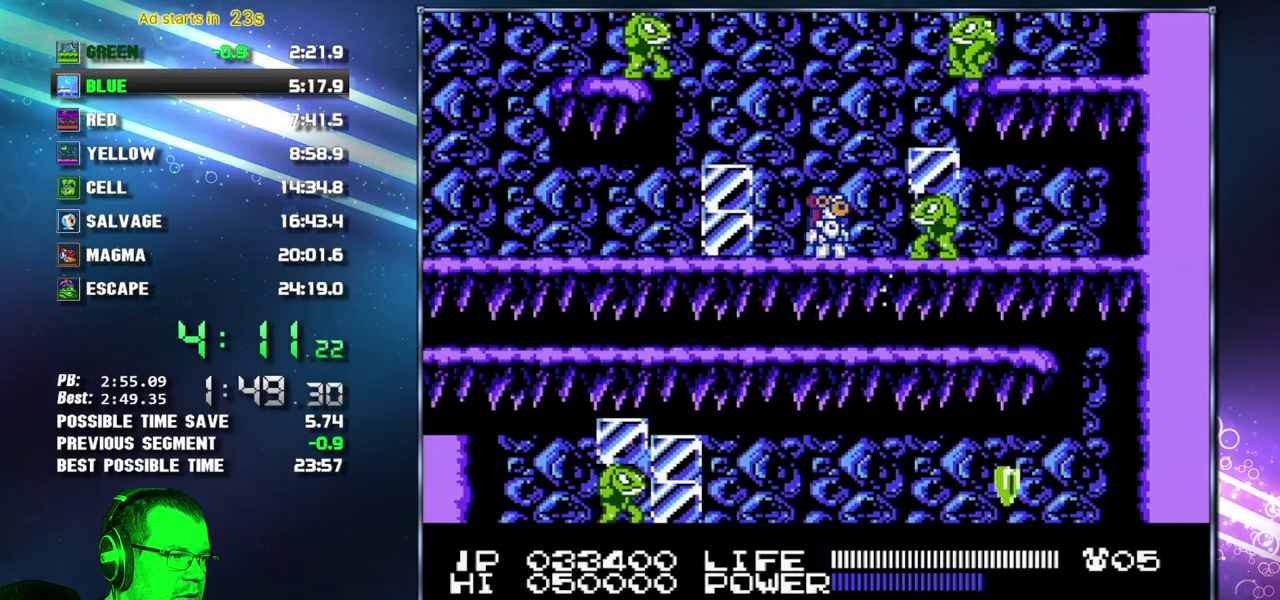
{"buttons": [], "events": [[267, "B", "down"], [333, "B", "up"]]}
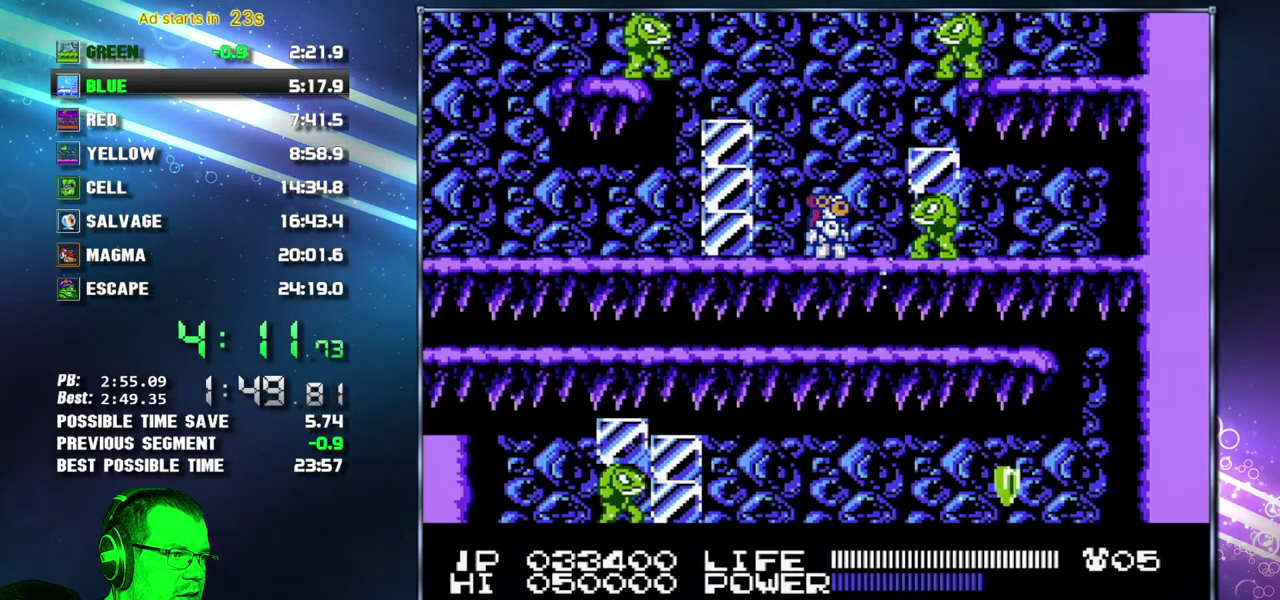
{"buttons": [], "events": [[267, "B", "down"], [367, "B", "up"]]}
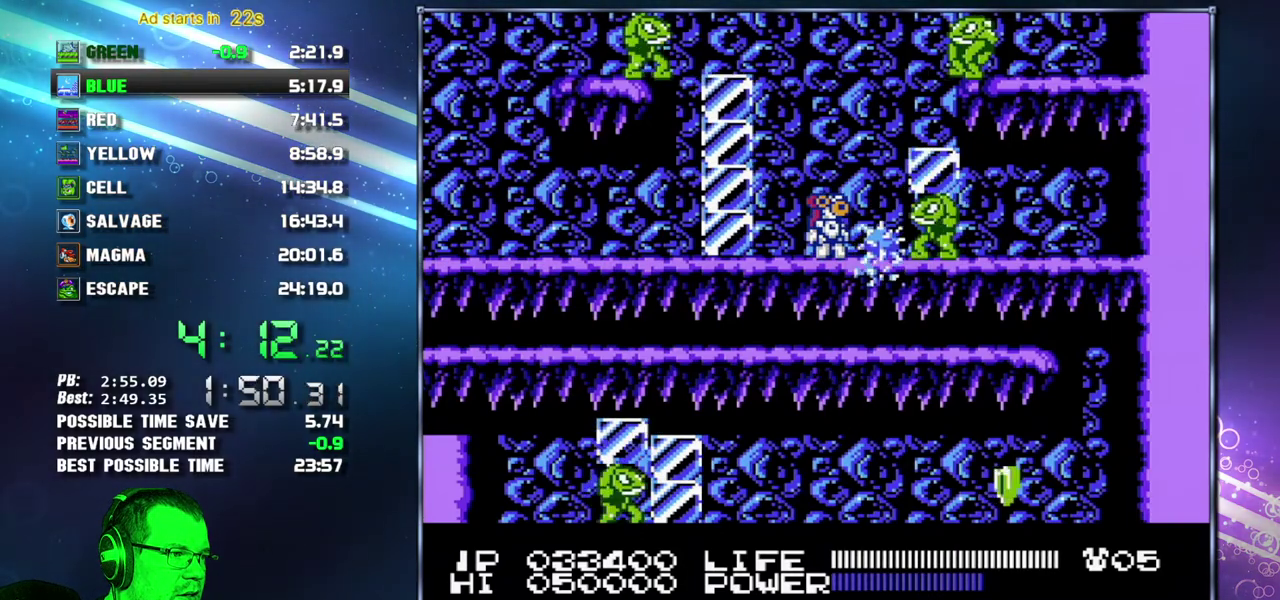
{"buttons": ["B"], "events": [[483, "B", "down"]]}
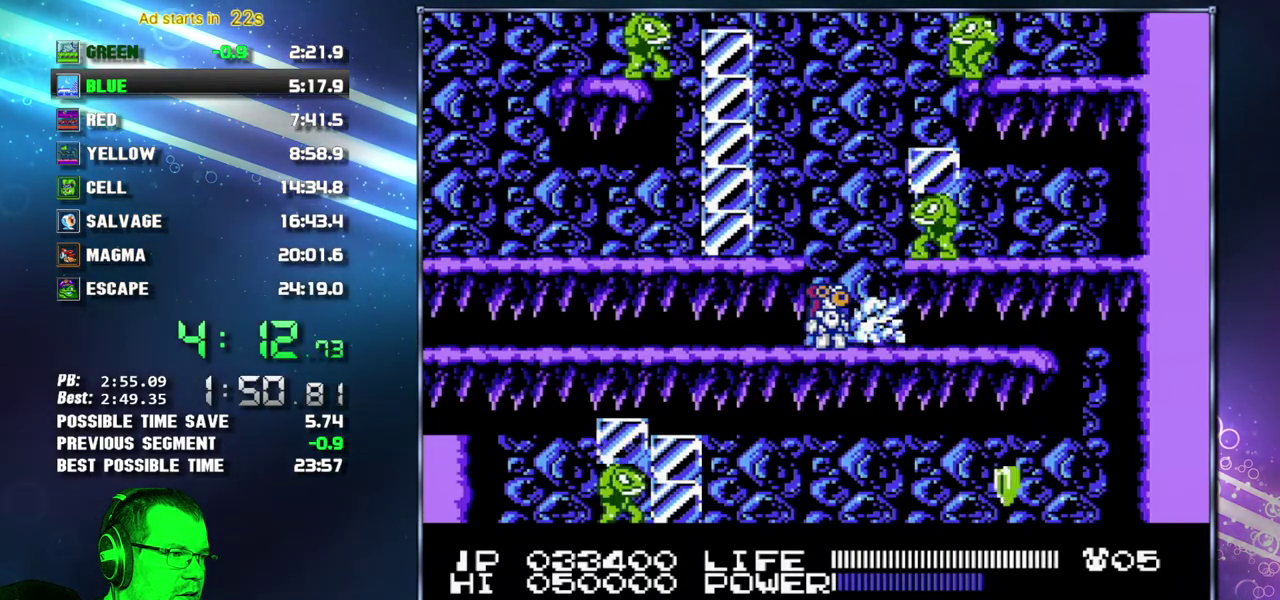
{"buttons": [], "events": [[50, "B", "up"]]}
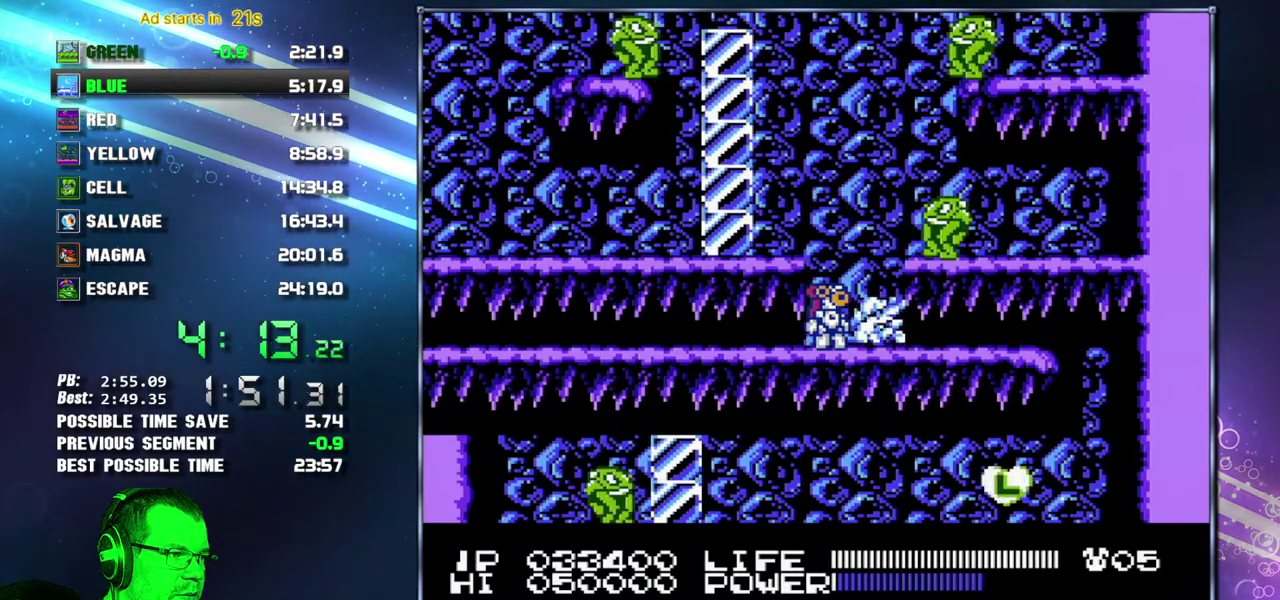
{"buttons": [], "events": [[17, "B", "down"], [83, "B", "up"]]}
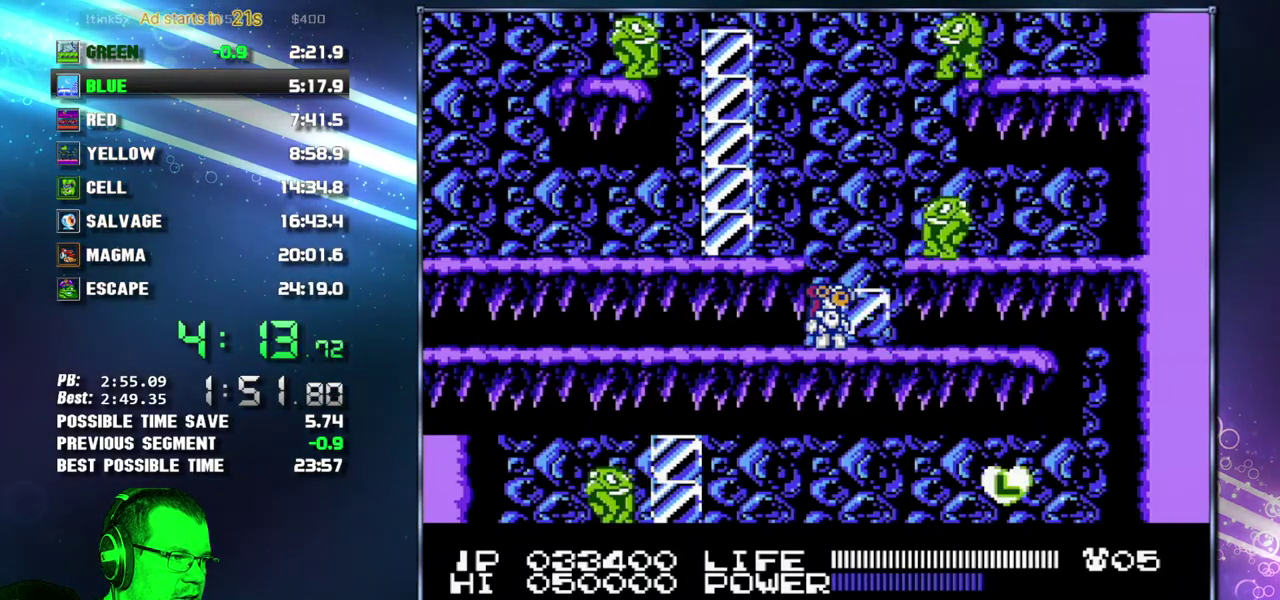
{"buttons": [], "events": [[17, "B", "down"], [83, "B", "up"]]}
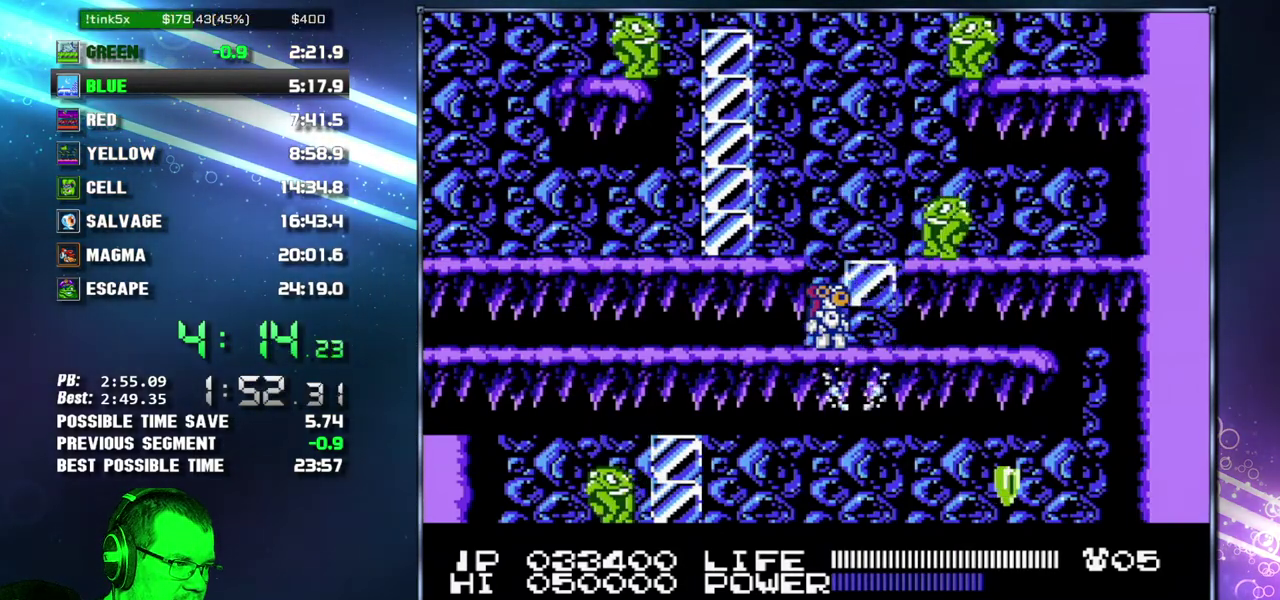
{"buttons": ["DPAD_RIGHT"], "events": [[300, "DPAD_RIGHT", "down"], [400, "B", "down"], [467, "B", "up"]]}
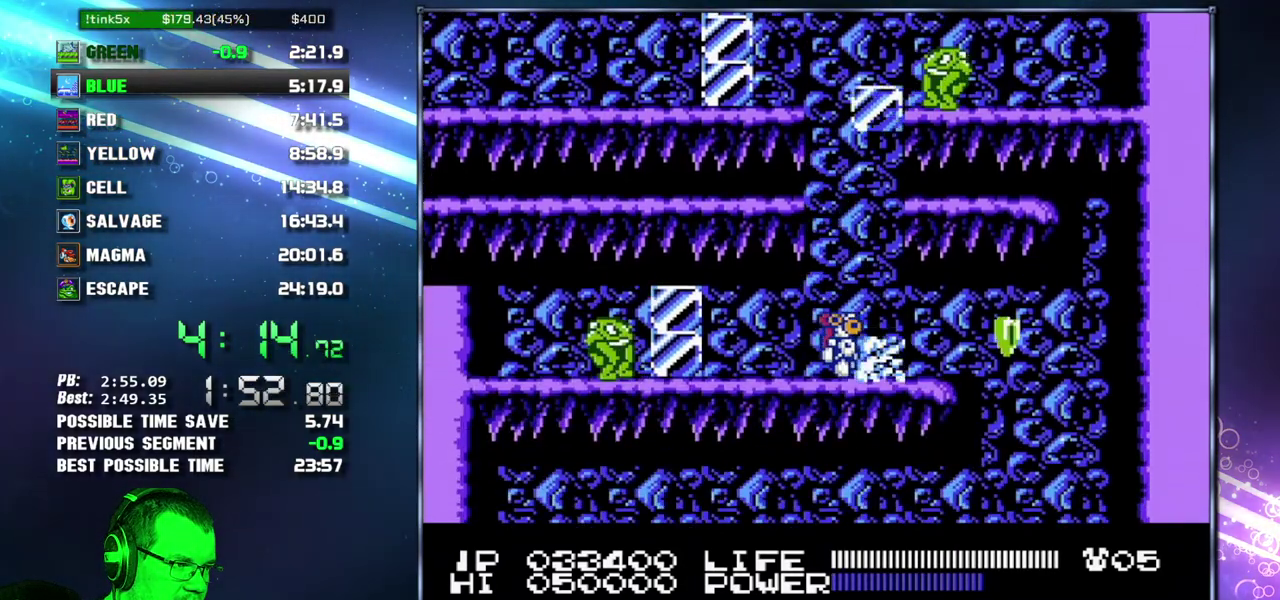
{"buttons": ["DPAD_LEFT"], "events": [[50, "B", "down"], [233, "B", "up"], [433, "DPAD_RIGHT", "up"], [467, "DPAD_LEFT", "down"]]}
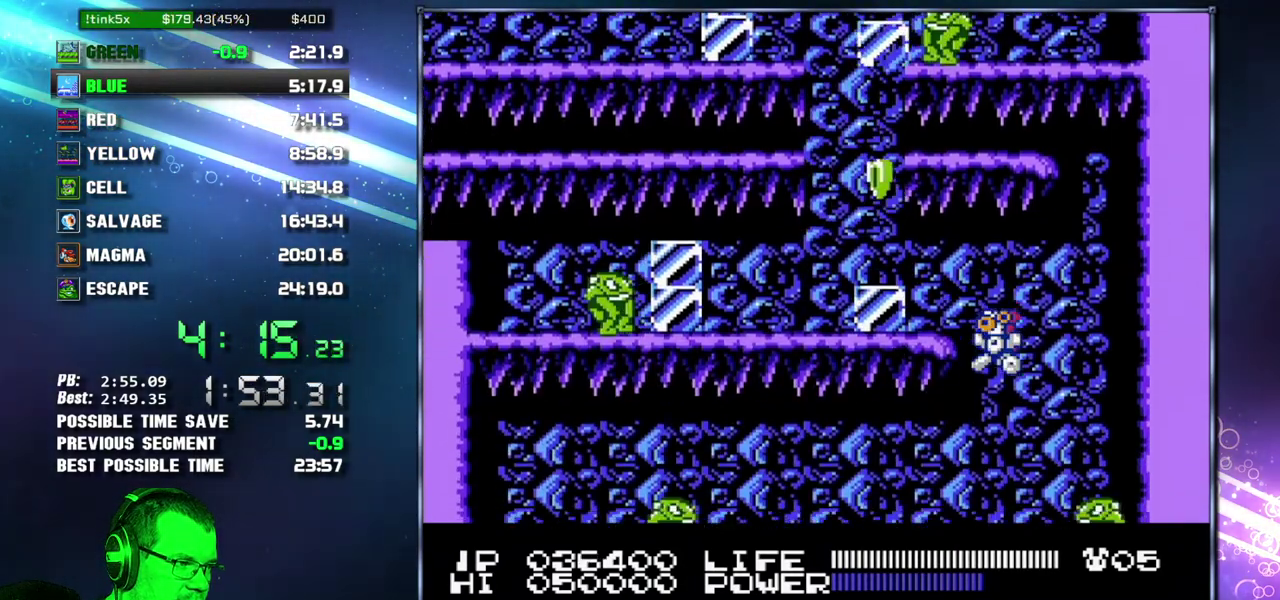
{"buttons": [], "events": [[483, "DPAD_LEFT", "up"]]}
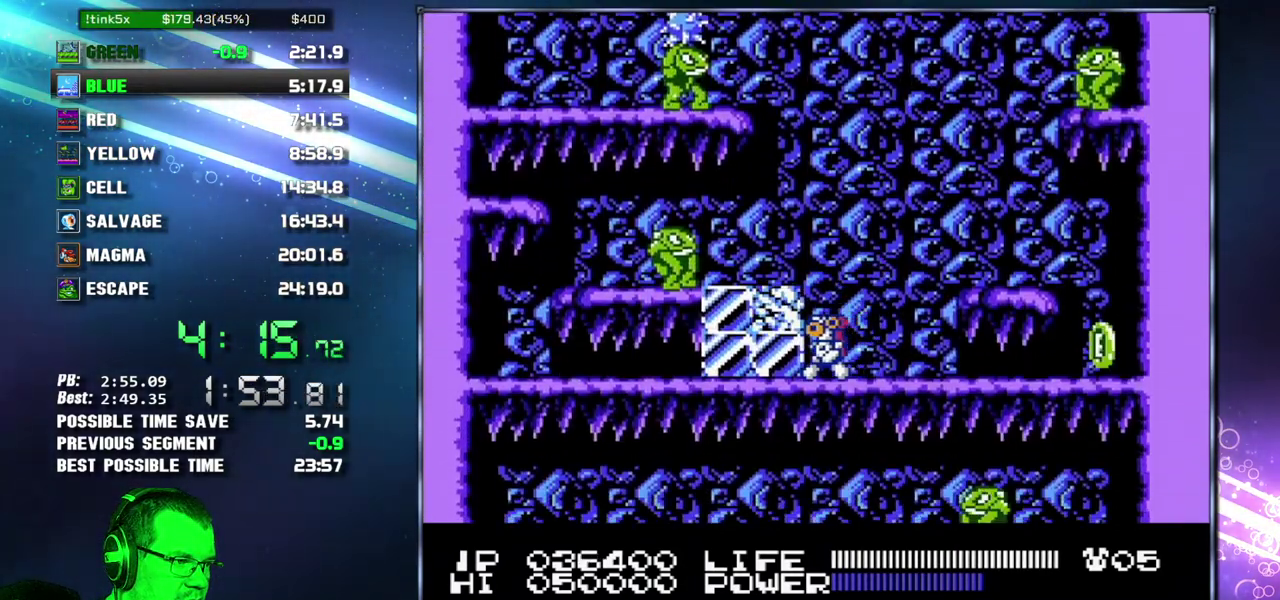
{"buttons": ["DPAD_LEFT"], "events": [[83, "B", "down"], [150, "B", "up"], [217, "B", "down"], [433, "B", "up"], [483, "DPAD_LEFT", "down"]]}
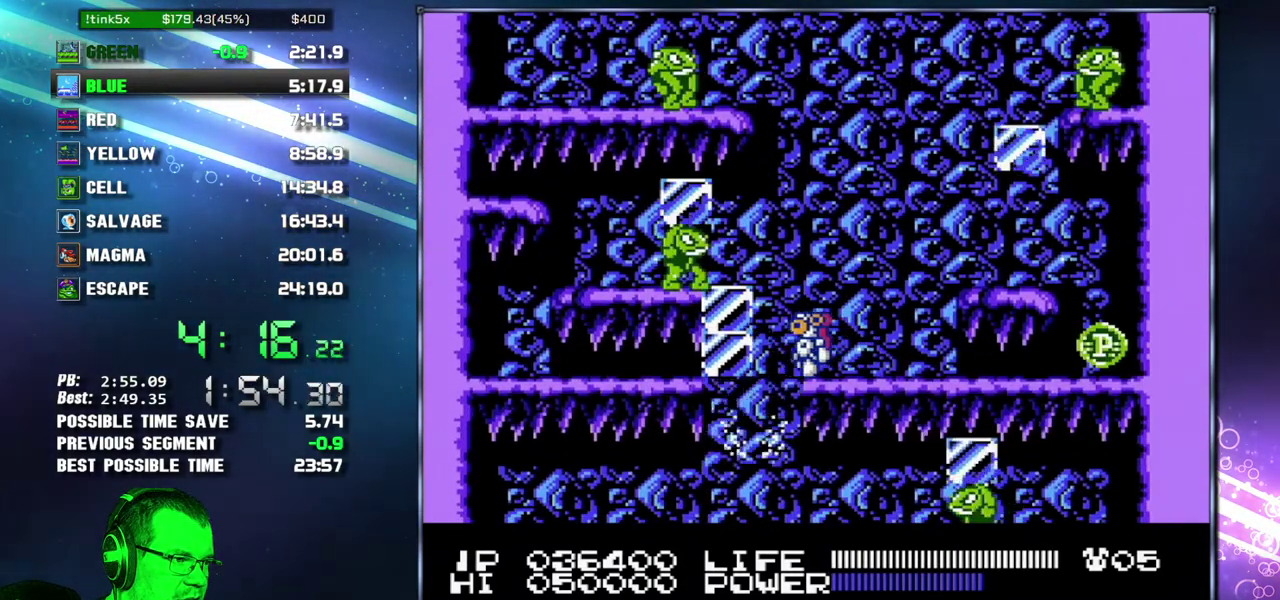
{"buttons": ["DPAD_RIGHT"], "events": [[267, "DPAD_LEFT", "up"], [333, "DPAD_RIGHT", "down"]]}
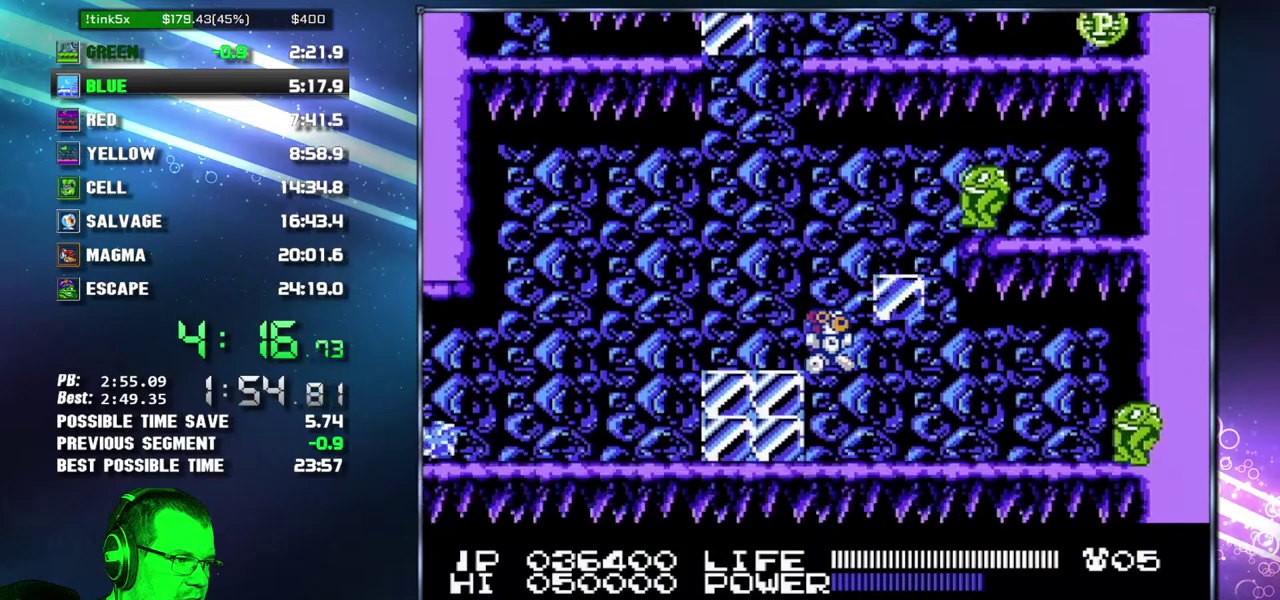
{"buttons": ["B", "DPAD_RIGHT"], "events": [[400, "B", "down"]]}
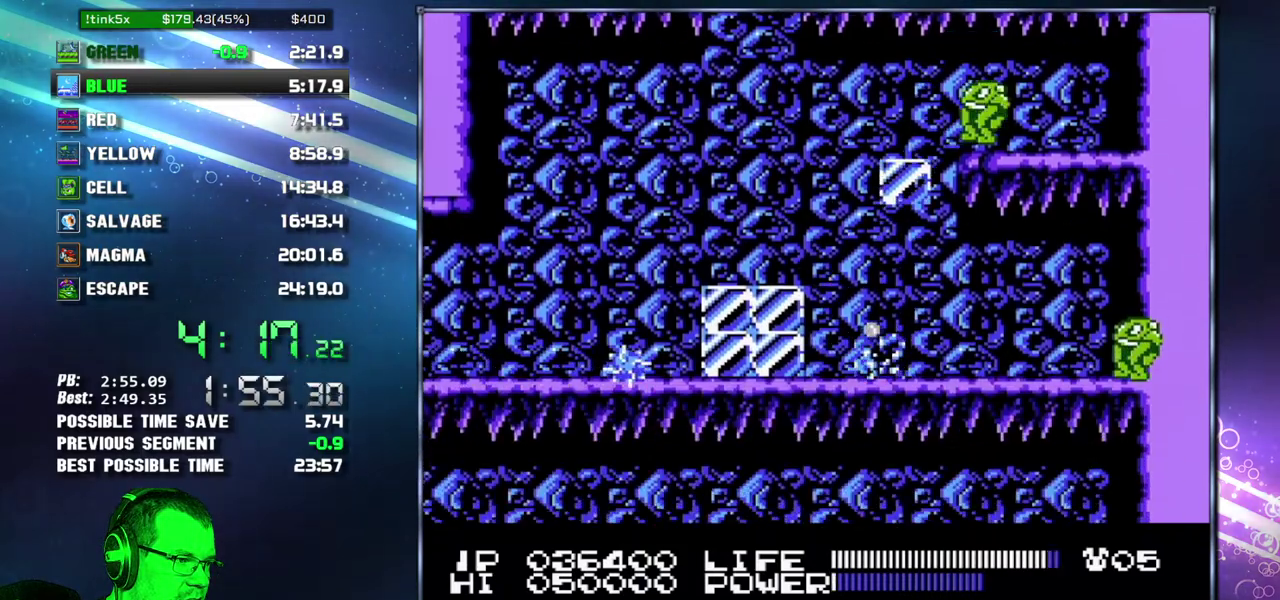
{"buttons": ["DPAD_DOWN"], "events": [[83, "B", "up"], [150, "B", "down"], [217, "B", "up"], [433, "DPAD_DOWN", "down"], [467, "DPAD_RIGHT", "up"]]}
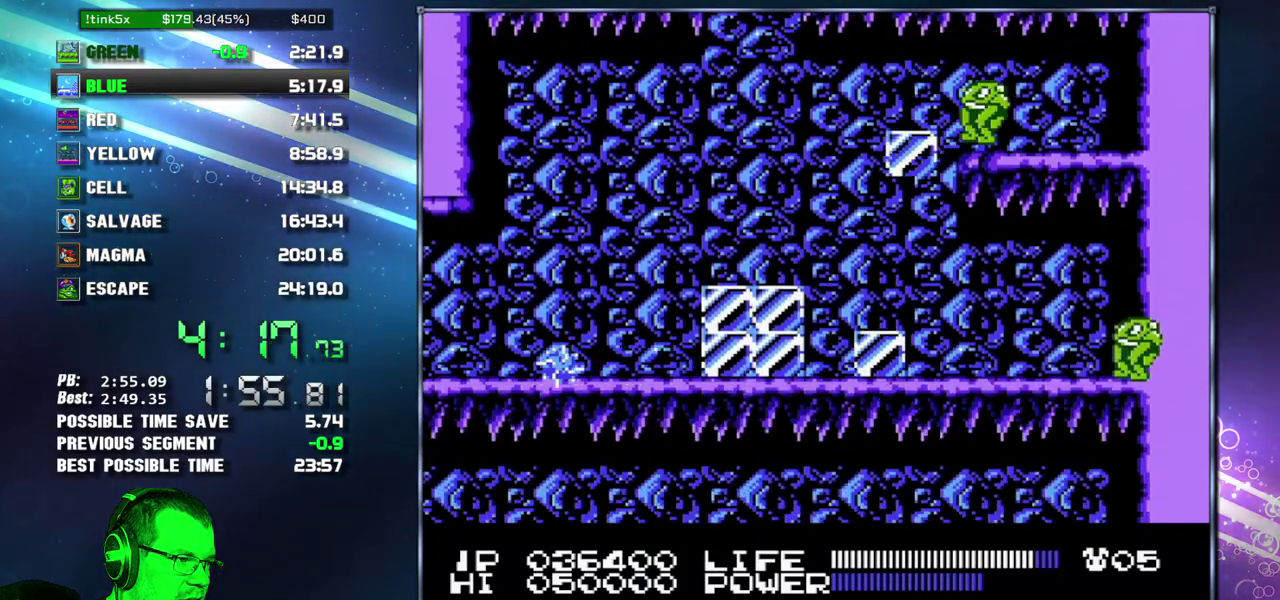
{"buttons": [], "events": [[50, "DPAD_DOWN", "up"], [150, "DPAD_RIGHT", "down"], [267, "DPAD_RIGHT", "up"], [400, "DPAD_DOWN", "down"], [483, "DPAD_DOWN", "up"]]}
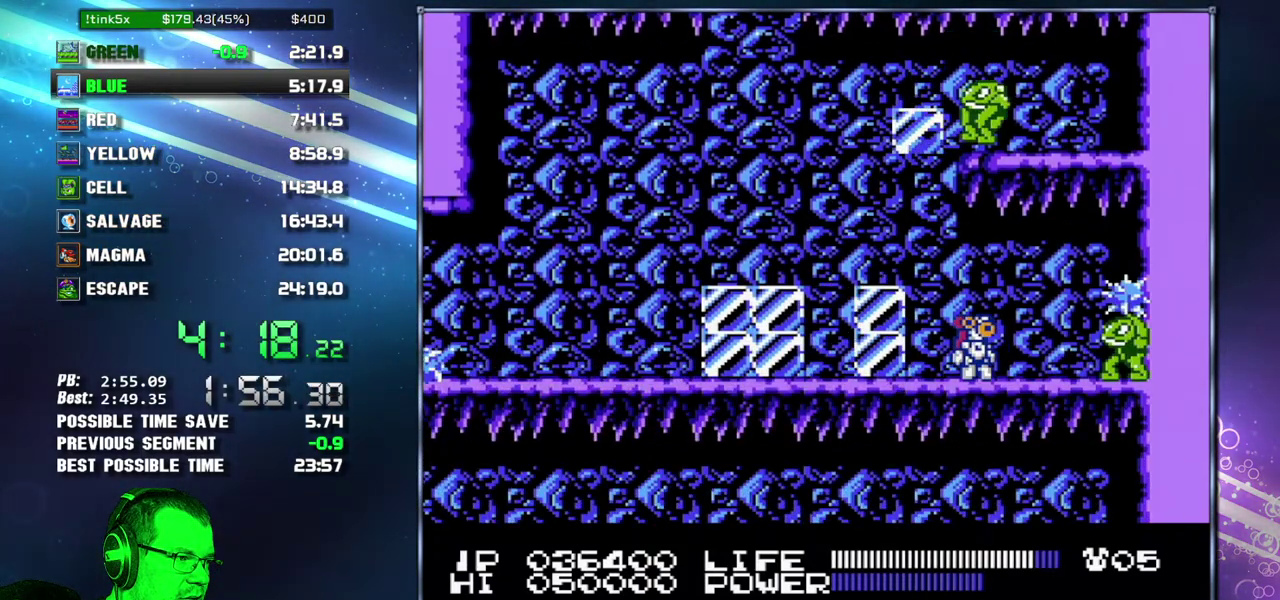
{"buttons": [], "events": []}
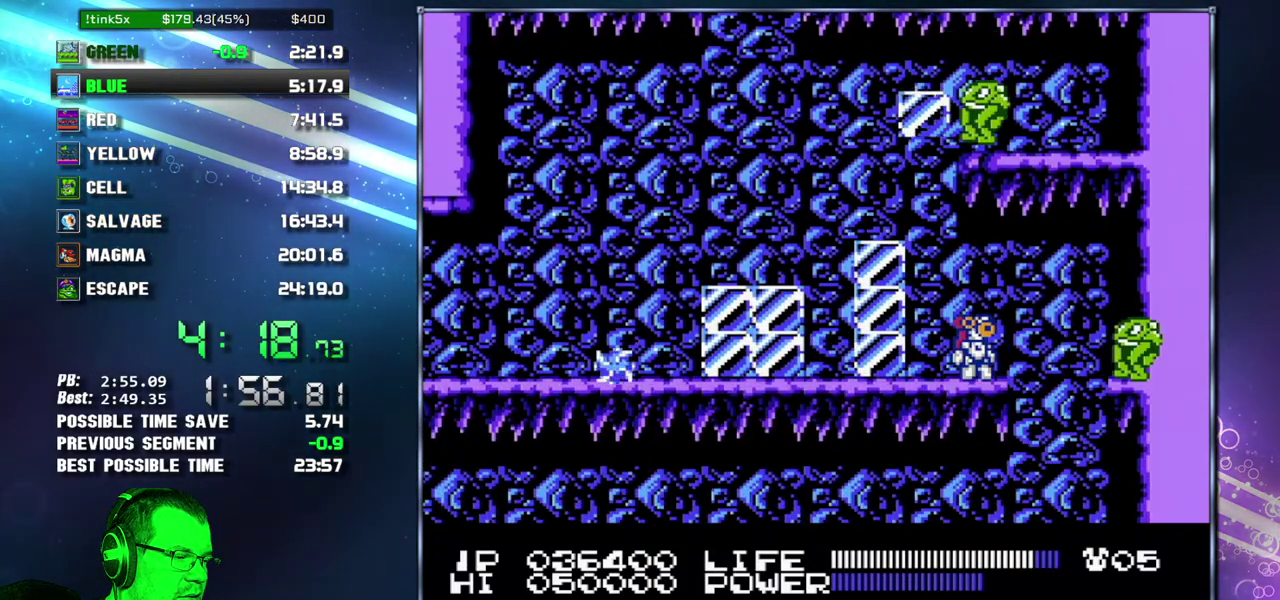
{"buttons": [], "events": []}
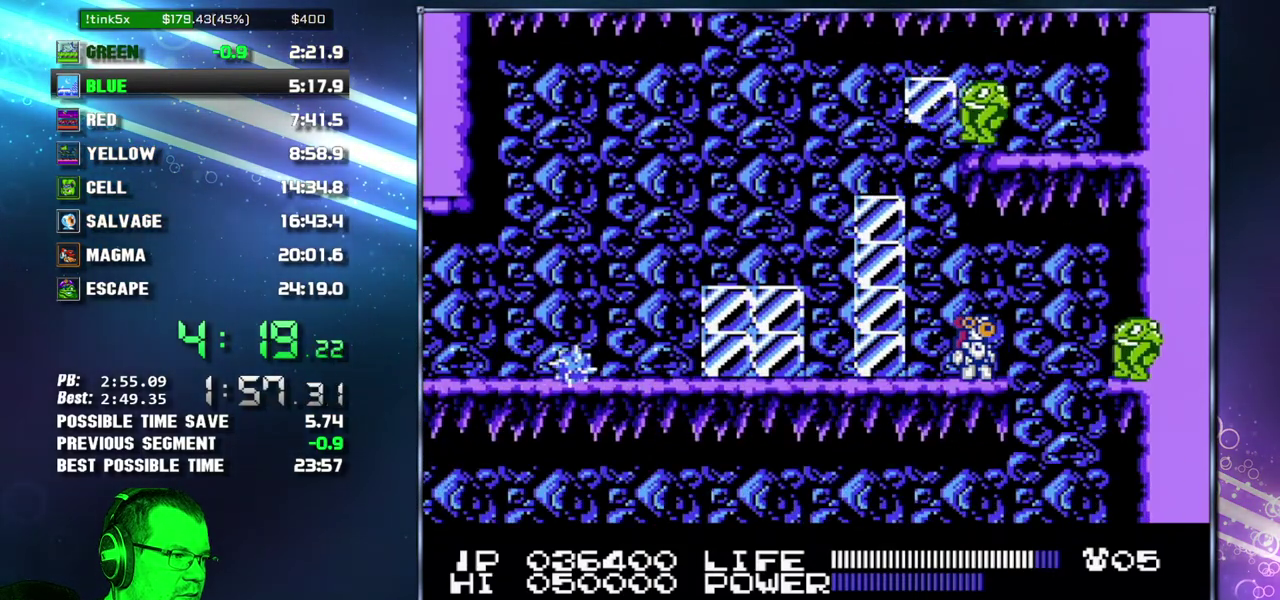
{"buttons": ["DPAD_LEFT"], "events": [[183, "DPAD_RIGHT", "down"], [450, "DPAD_LEFT", "down"], [450, "DPAD_RIGHT", "up"]]}
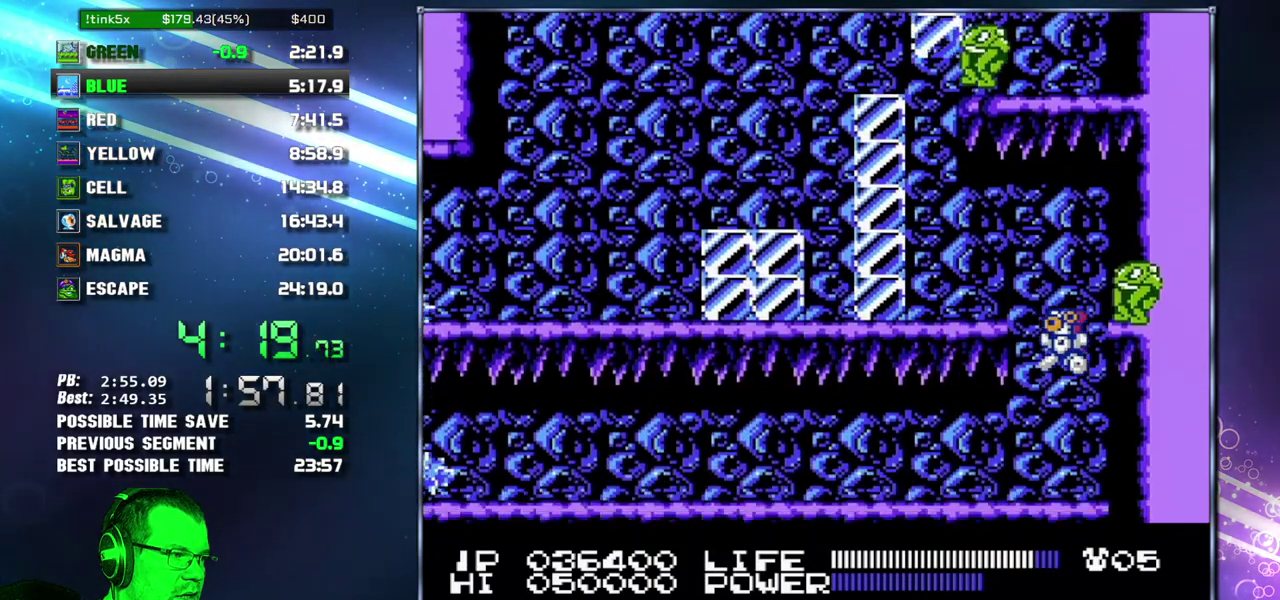
{"buttons": [], "events": [[83, "DPAD_LEFT", "up"], [117, "DPAD_RIGHT", "down"], [267, "DPAD_RIGHT", "up"]]}
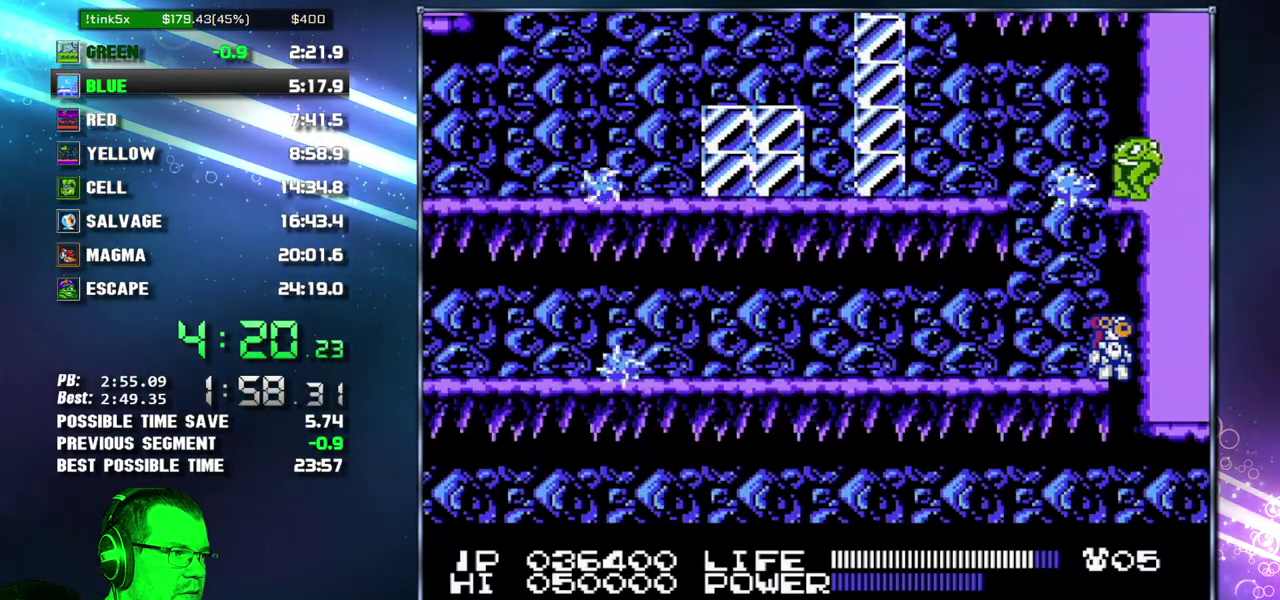
{"buttons": ["DPAD_LEFT"], "events": [[333, "DPAD_LEFT", "down"]]}